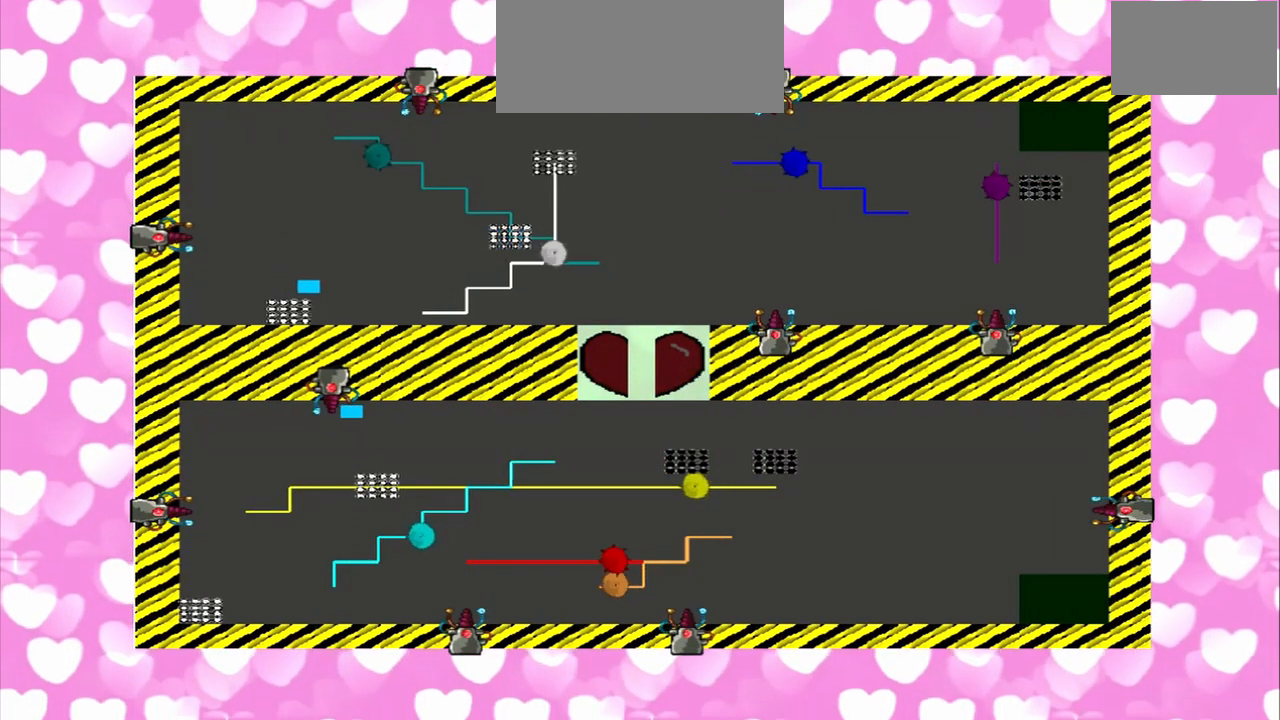
Gameplay with a controller (PlayStation layout); each line is a JSON object with the inputs held at the frame after it (dt_ms = milliseconds from this image to that frame). "events" lists button and stick changes between this image and that frame as [ms after this image, input, new state], when the widget could be followed in between. Not read: CROSS L2 L3 R2 R3.
{"dt_ms": 500, "buttons": [], "left_stick": "down-right", "right_stick": "right", "events": [[333, "left_stick", "down-right"]]}
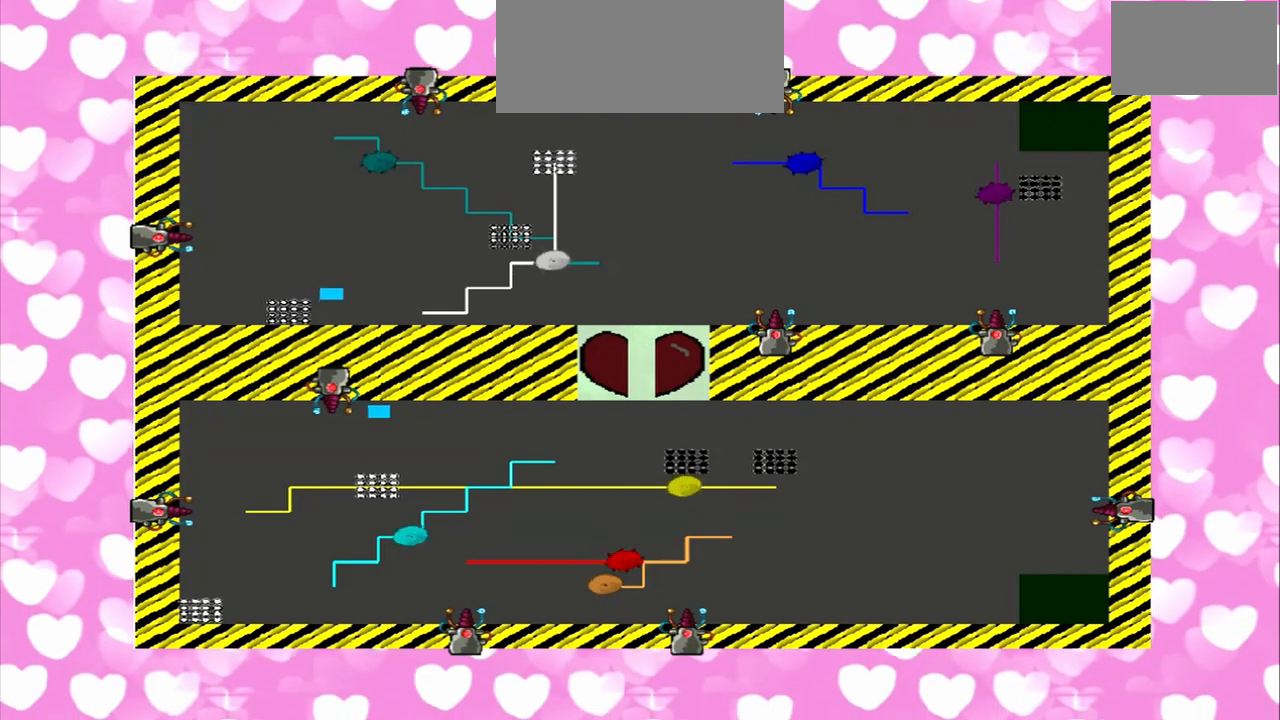
{"dt_ms": 500, "buttons": [], "left_stick": "right", "right_stick": "right", "events": [[42, "left_stick", "down"], [417, "left_stick", "right"]]}
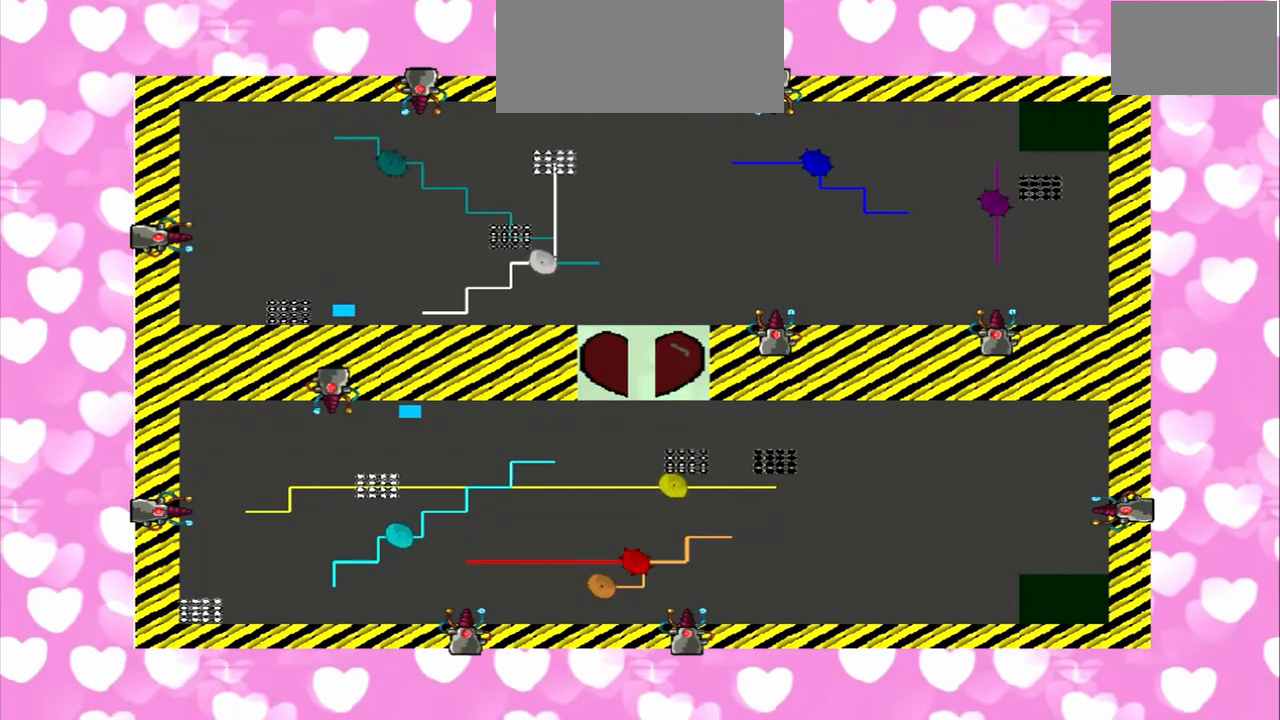
{"dt_ms": 500, "buttons": [], "left_stick": "right", "right_stick": "right", "events": []}
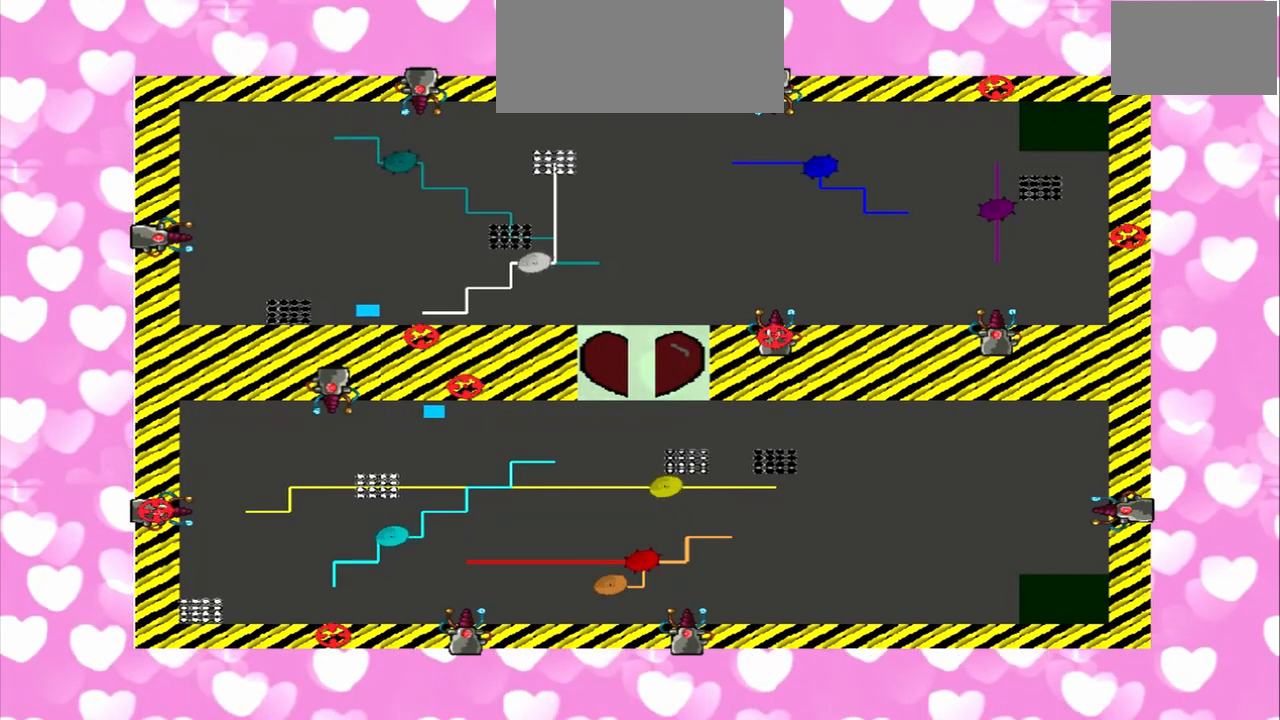
{"dt_ms": 500, "buttons": [], "left_stick": "right", "right_stick": "right", "events": []}
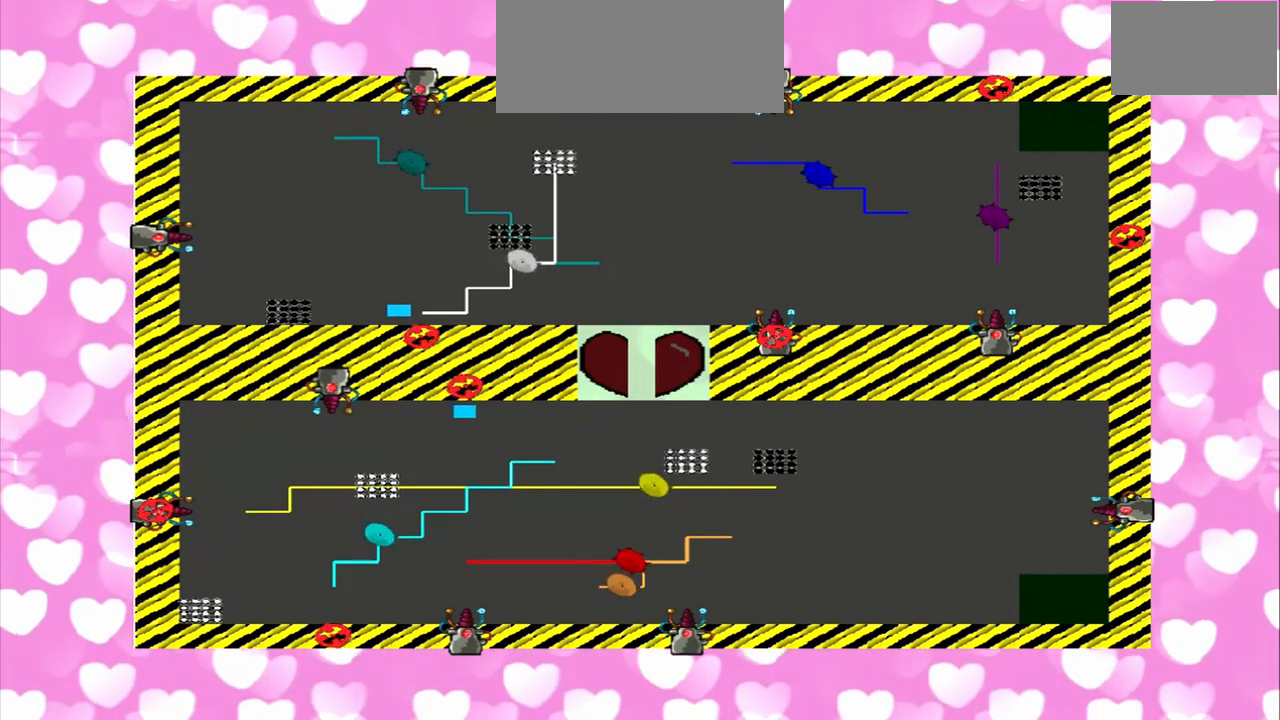
{"dt_ms": 500, "buttons": [], "left_stick": "right", "right_stick": "right", "events": []}
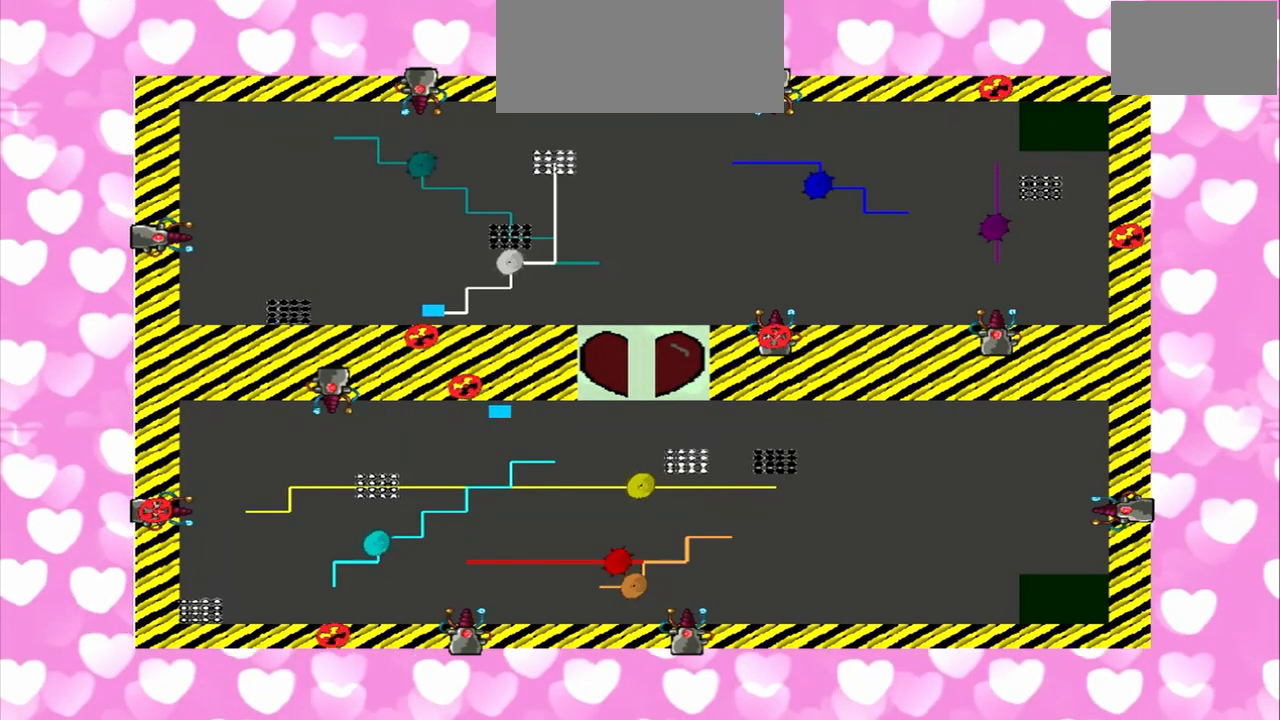
{"dt_ms": 500, "buttons": [], "left_stick": "right", "right_stick": "right", "events": []}
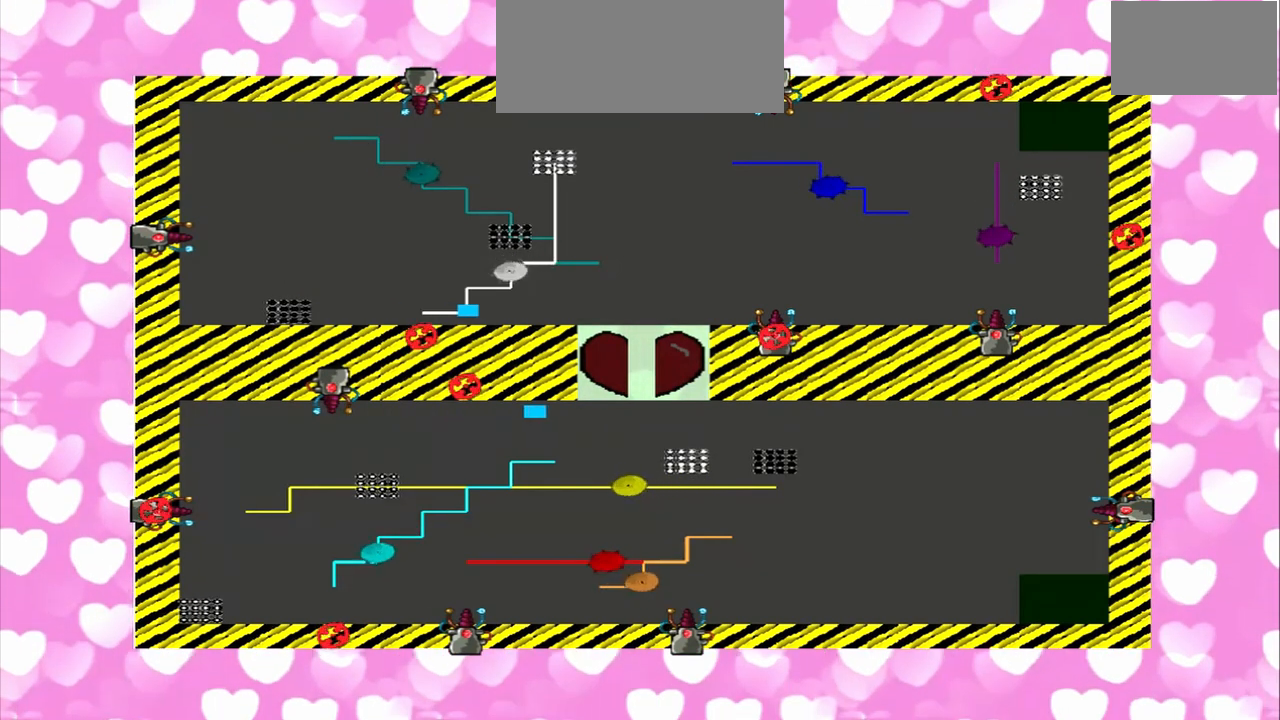
{"dt_ms": 500, "buttons": [], "left_stick": "right", "right_stick": "right", "events": []}
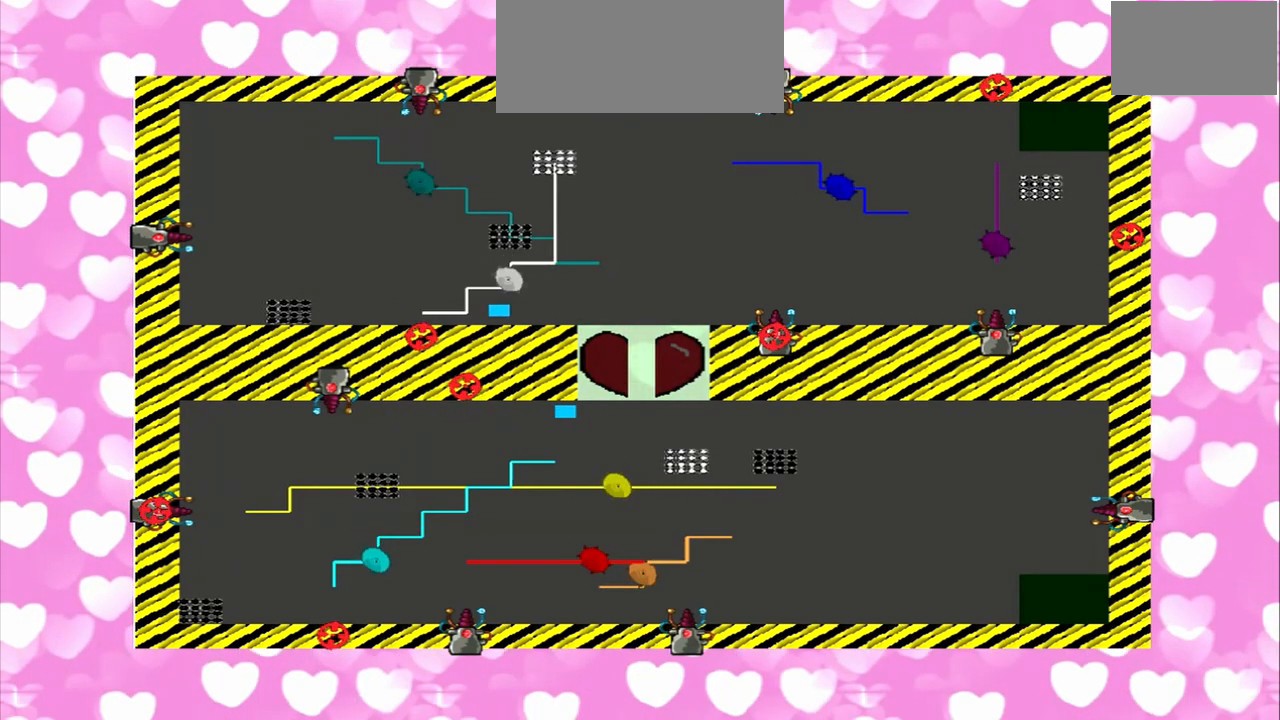
{"dt_ms": 500, "buttons": [], "left_stick": "down-right", "right_stick": "right", "events": [[167, "left_stick", "down-right"]]}
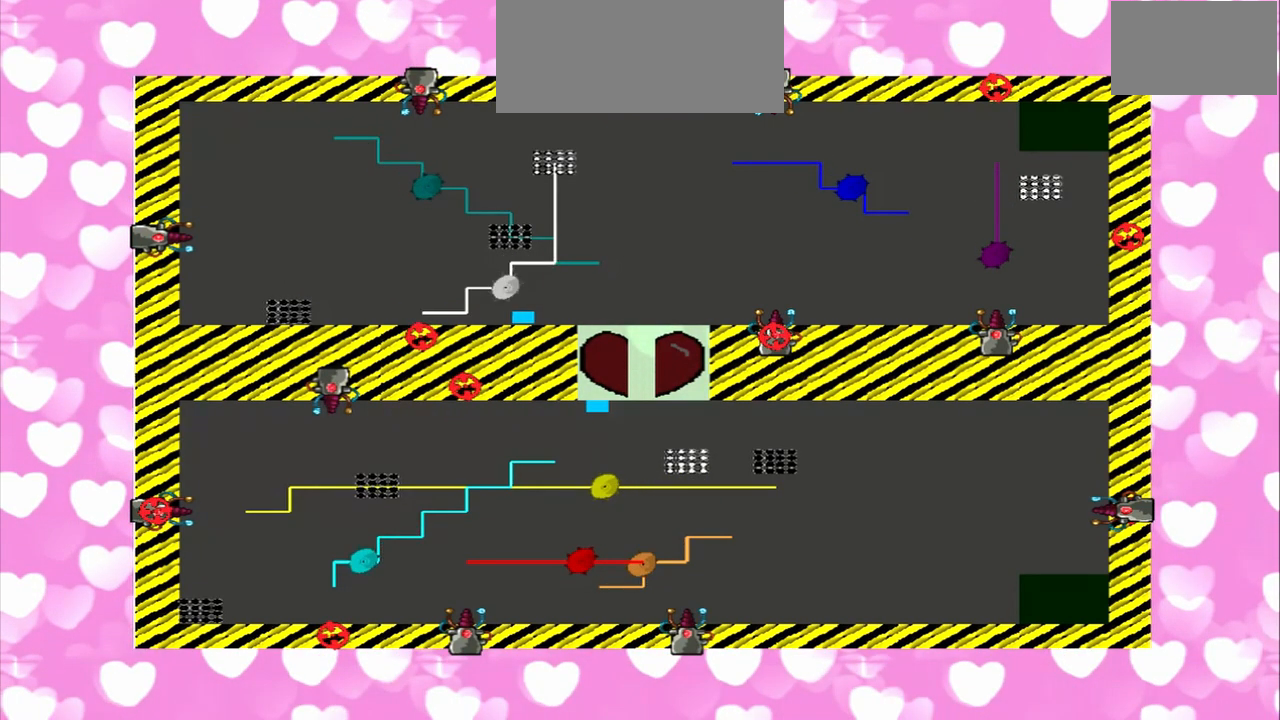
{"dt_ms": 500, "buttons": [], "left_stick": "down-right", "right_stick": "right", "events": []}
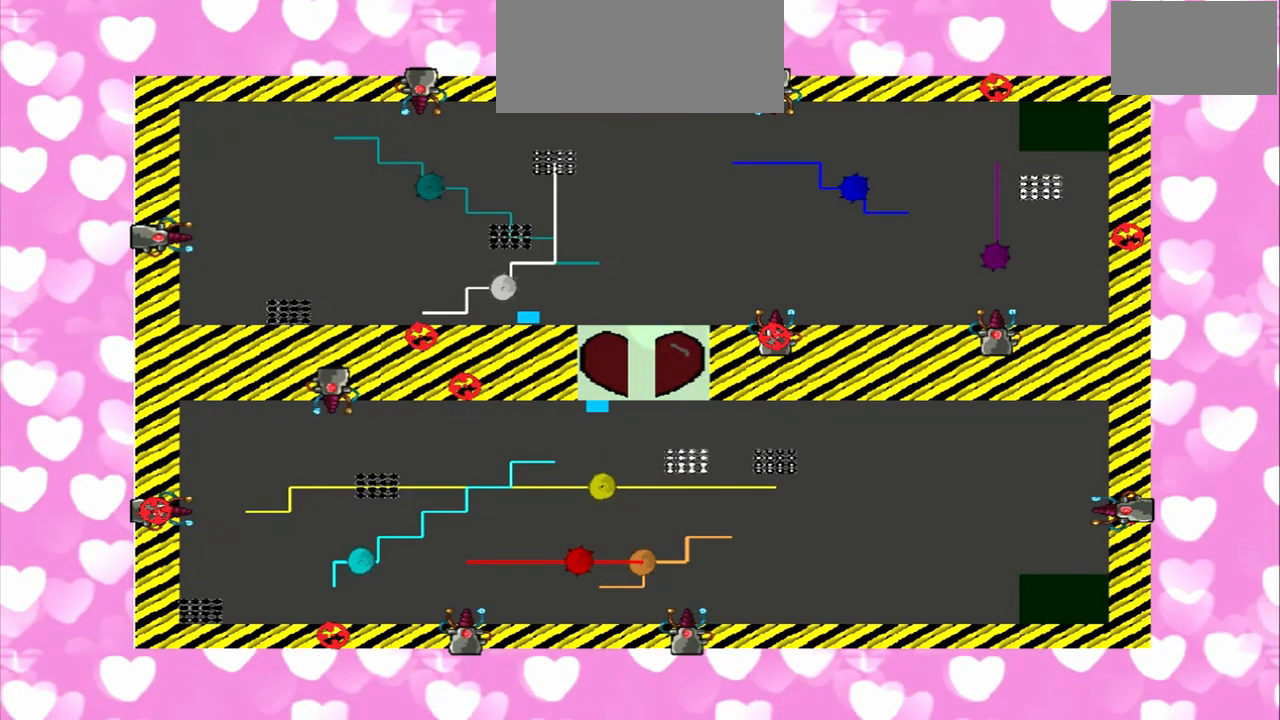
{"dt_ms": 500, "buttons": [], "left_stick": "up-right", "right_stick": "right", "events": [[417, "left_stick", "up-right"]]}
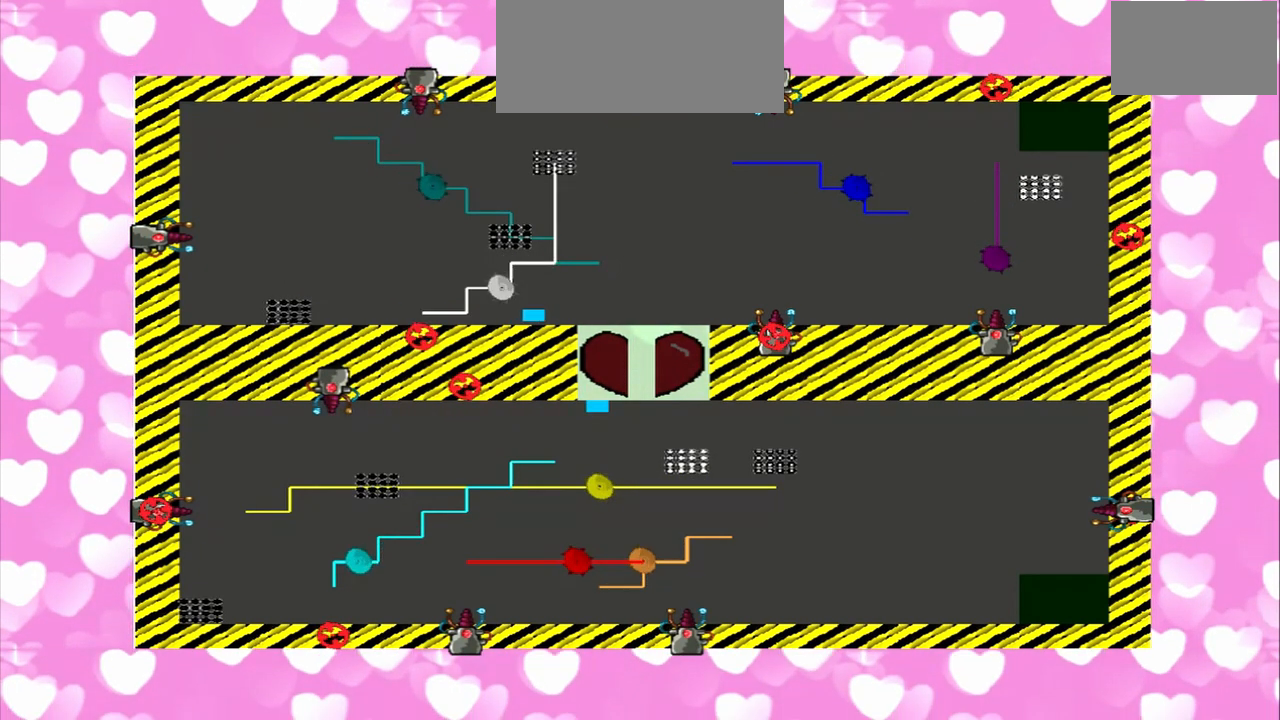
{"dt_ms": 500, "buttons": [], "left_stick": "up-right", "right_stick": "up-right", "events": [[375, "right_stick", "up-right"]]}
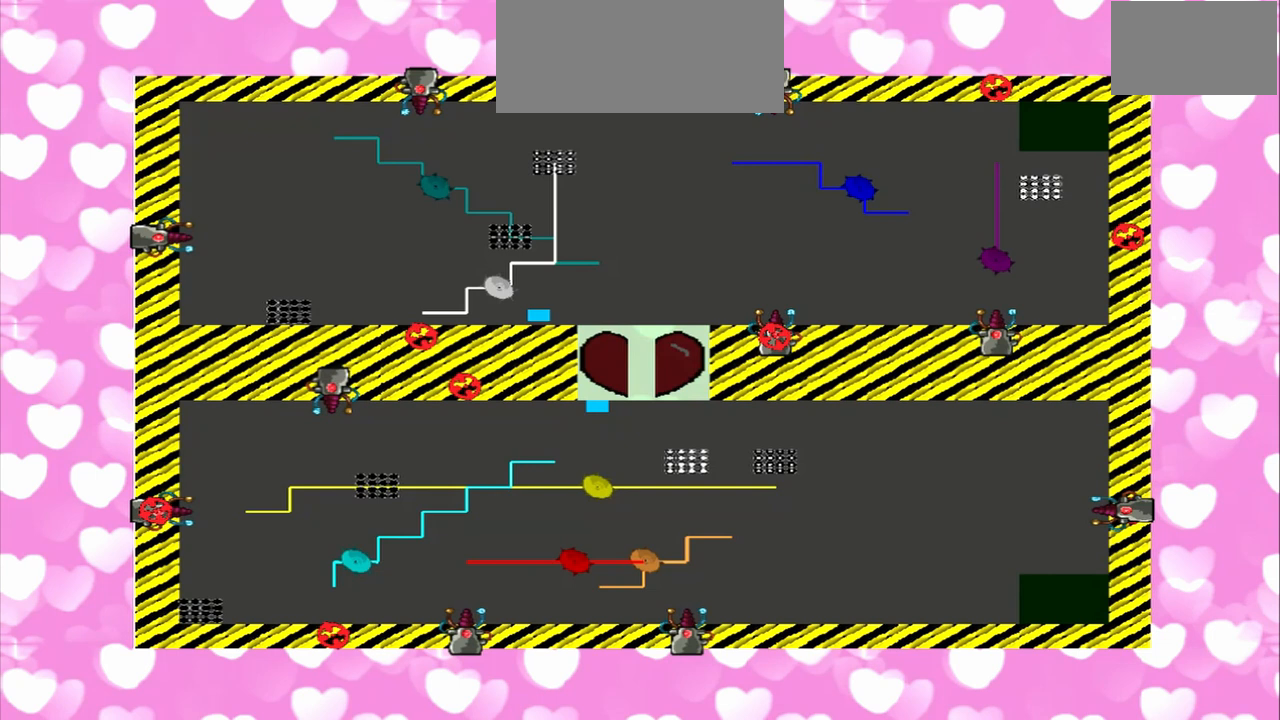
{"dt_ms": 500, "buttons": [], "left_stick": "up-right", "right_stick": "up-right", "events": []}
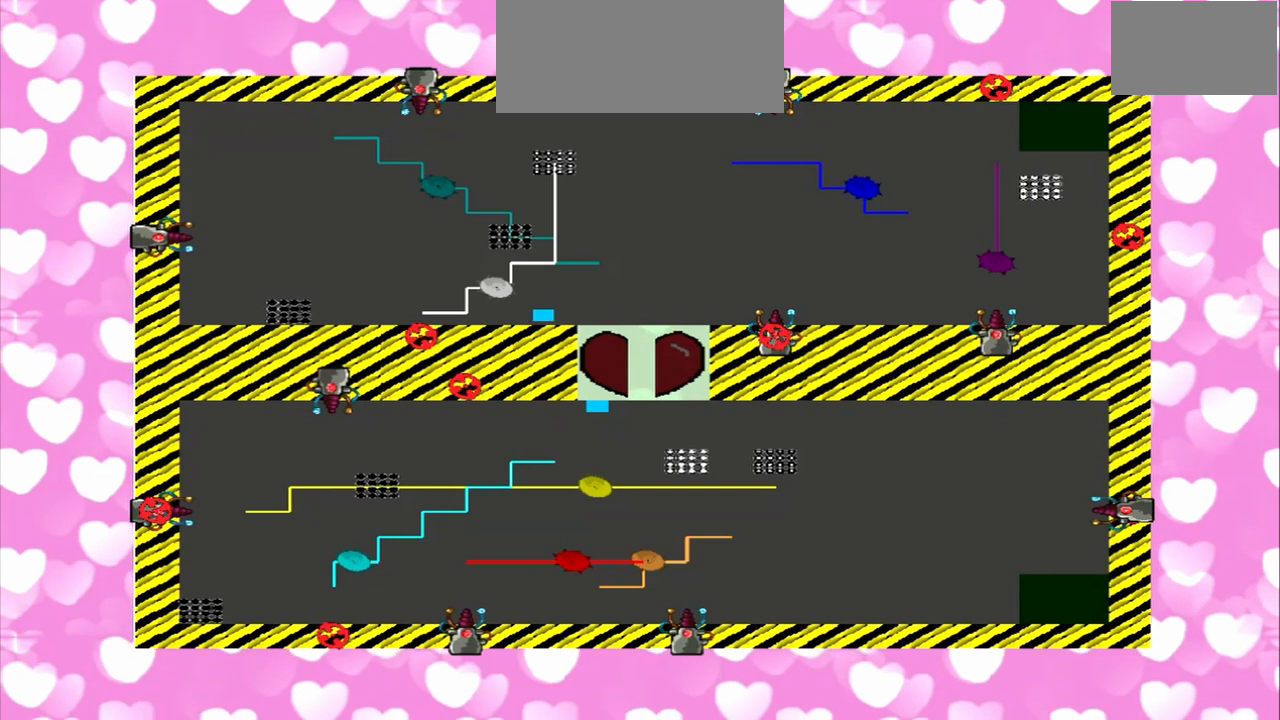
{"dt_ms": 1000, "buttons": [], "left_stick": "up", "right_stick": "right"}
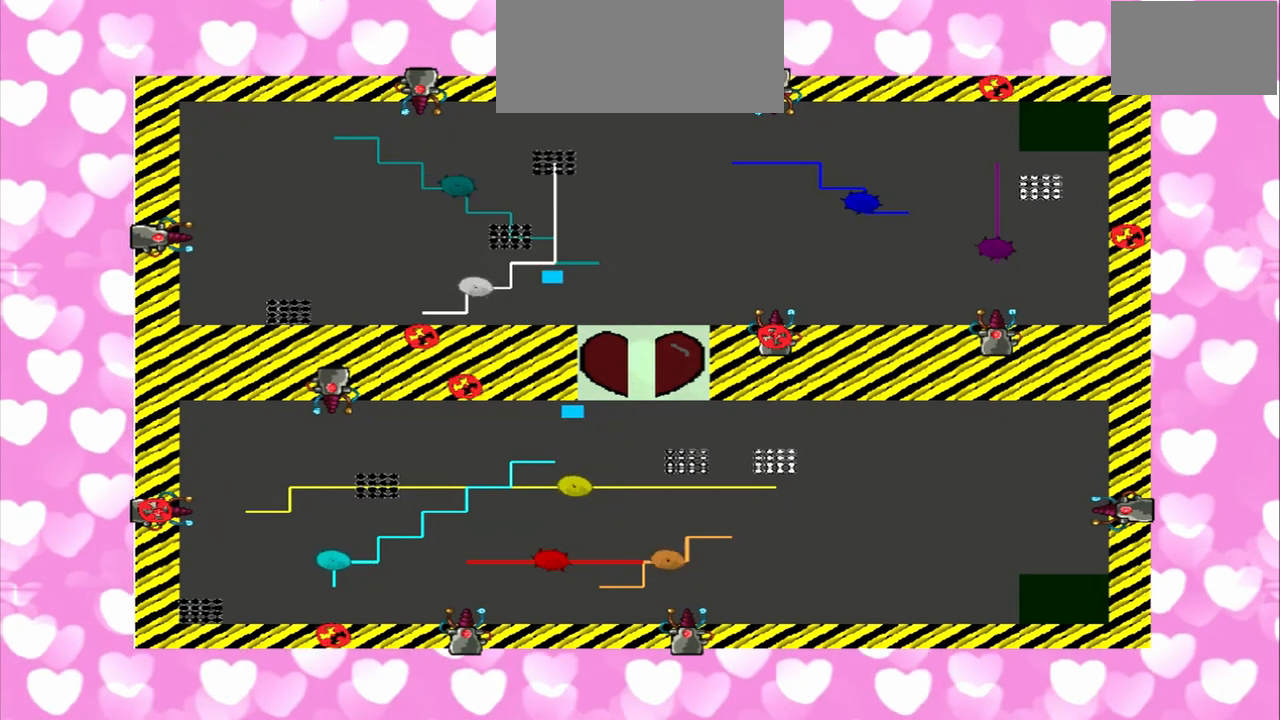
{"dt_ms": 1000, "buttons": [], "left_stick": "down", "right_stick": "right"}
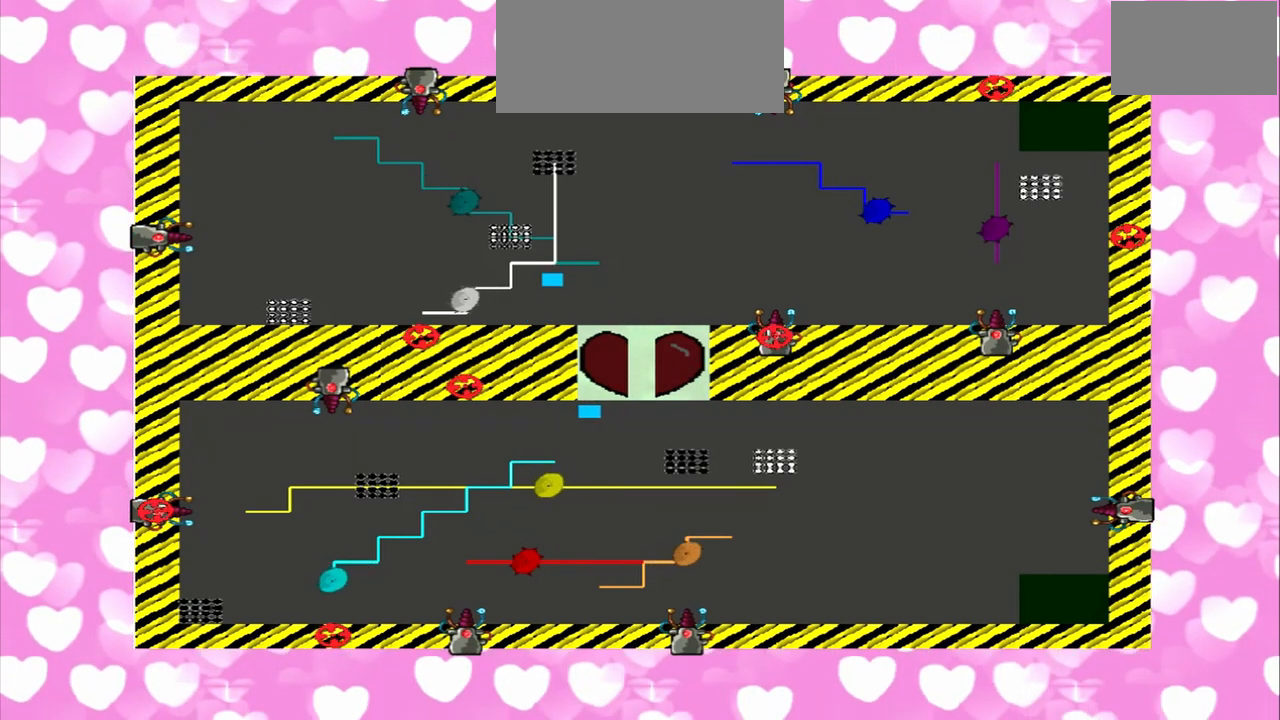
{"dt_ms": 500, "buttons": [], "left_stick": "down", "right_stick": "right"}
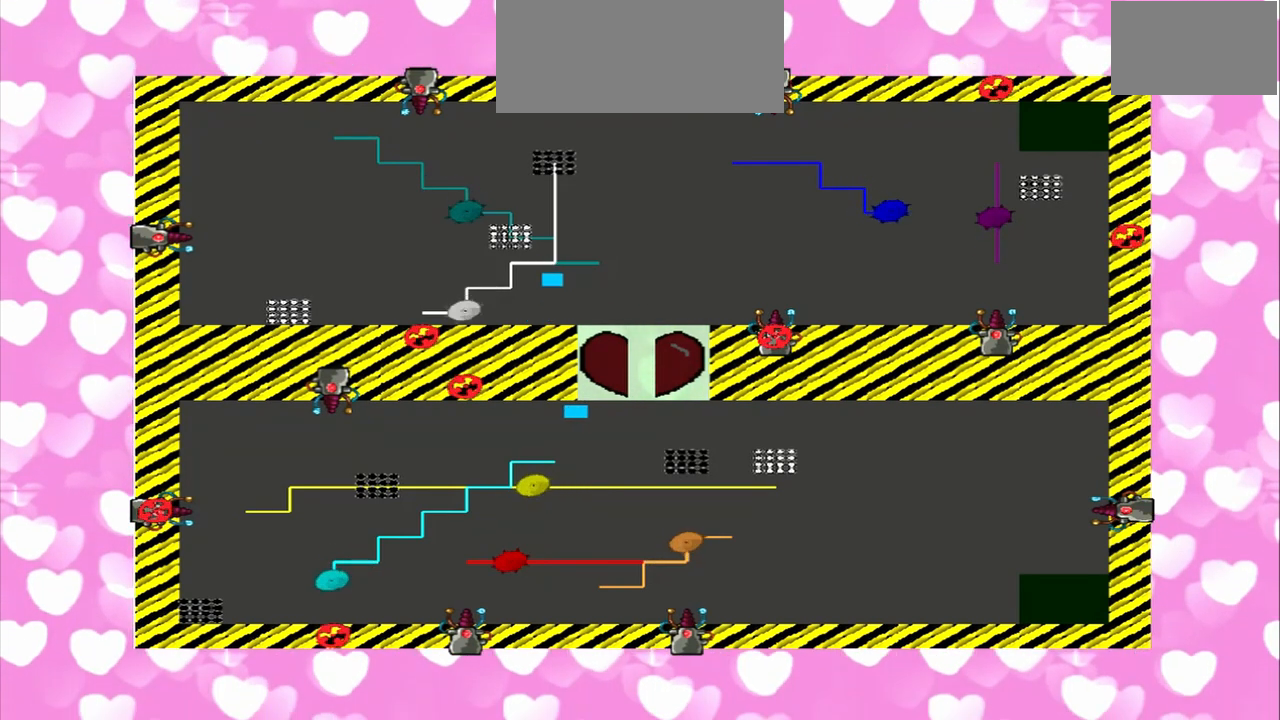
{"dt_ms": 500, "buttons": [], "left_stick": "down", "right_stick": "right"}
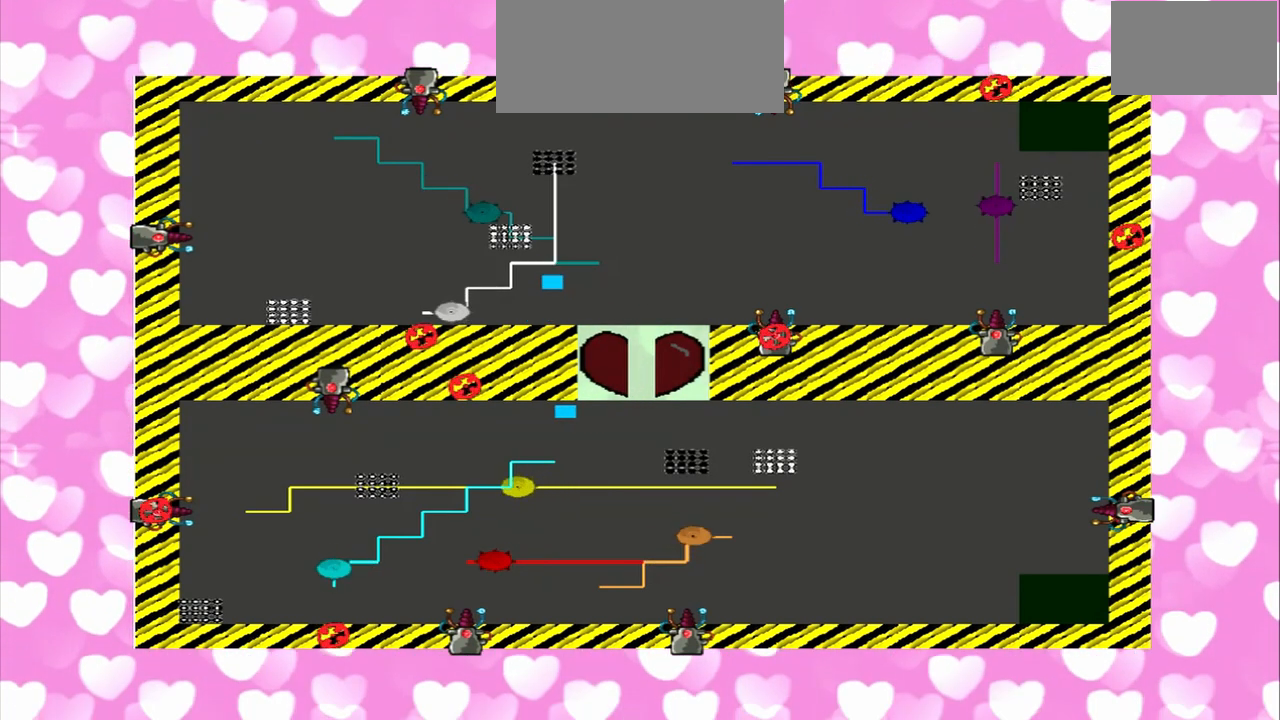
{"dt_ms": 1000, "buttons": [], "left_stick": "down", "right_stick": "right"}
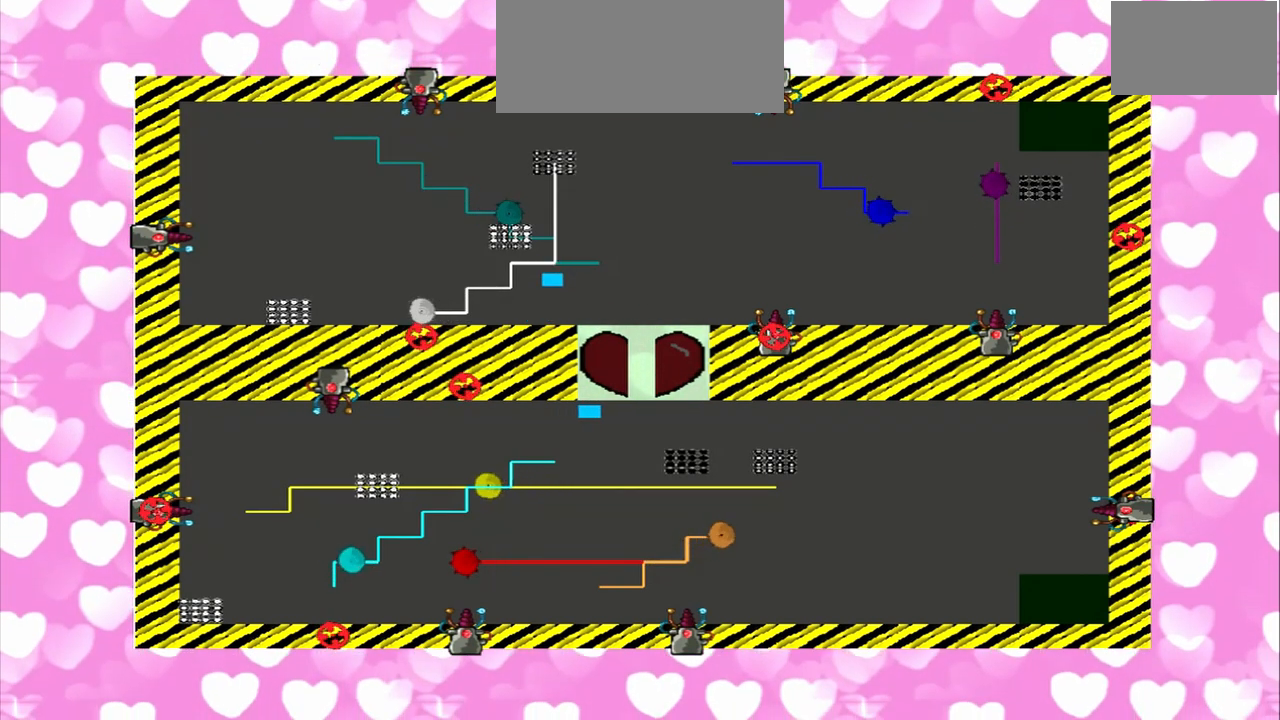
{"dt_ms": 500, "buttons": [], "left_stick": "down", "right_stick": "right"}